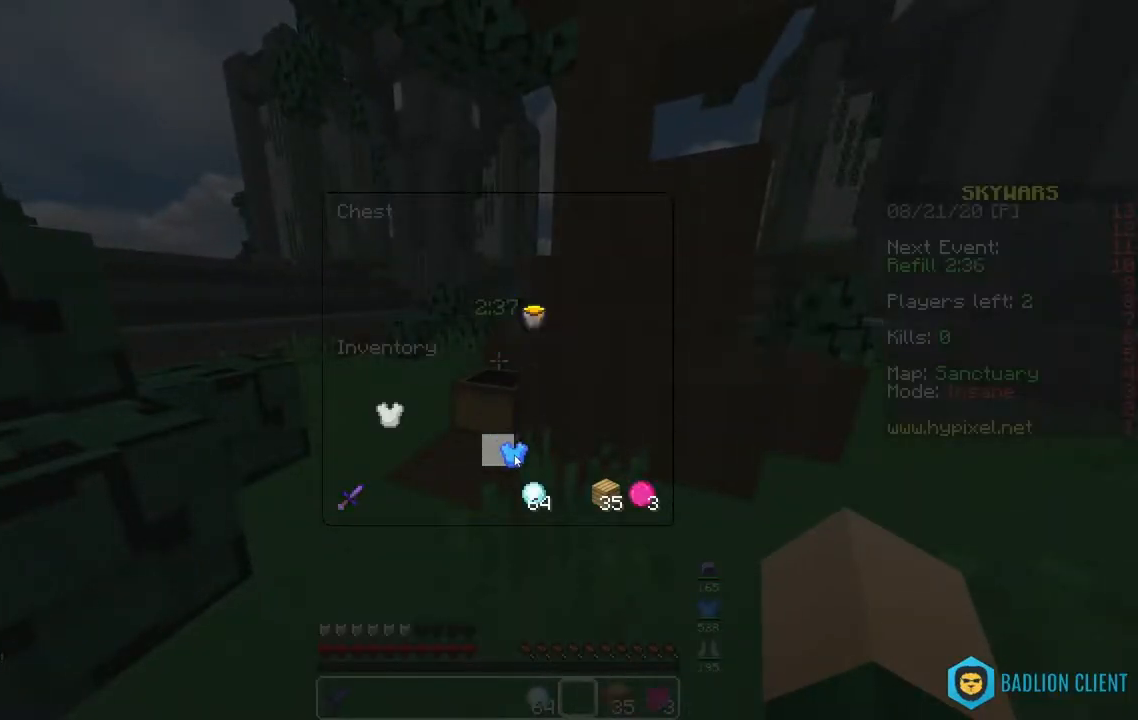
Gameplay with keyboard and mouse; each line is a JSON object with the keys and mouse buttons held at the frame after it. "events" lists presses ("down") and releases ("up") of "a", "d", "s", "space", "w", "mouse_left" and "mouse_right" between this image and that frame as [ms after this image, input, new state], when the widget could be followed in between. "mouse_left", "mouse_right" = the "left", "right" buttons of the "mouse" list. No other keys are recorded. Fast repeated clicks can show as one long hold. Mouse movement is not recorded.
{"keys": [], "mouse": [], "events": []}
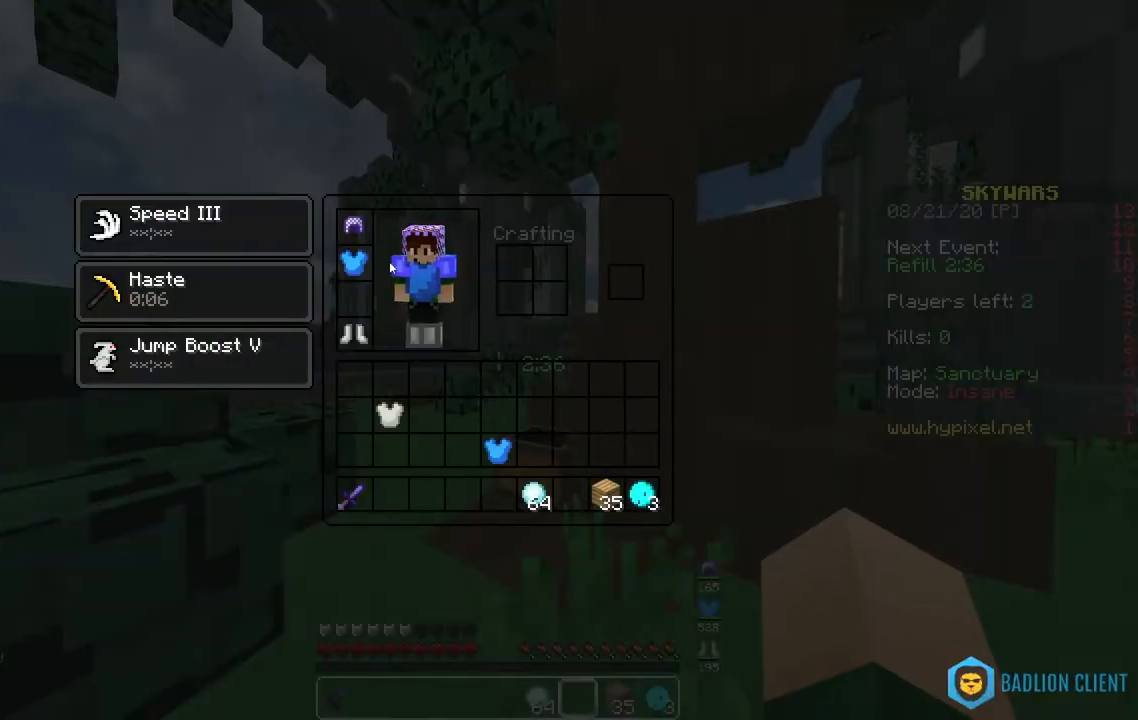
{"keys": [], "mouse": [], "events": []}
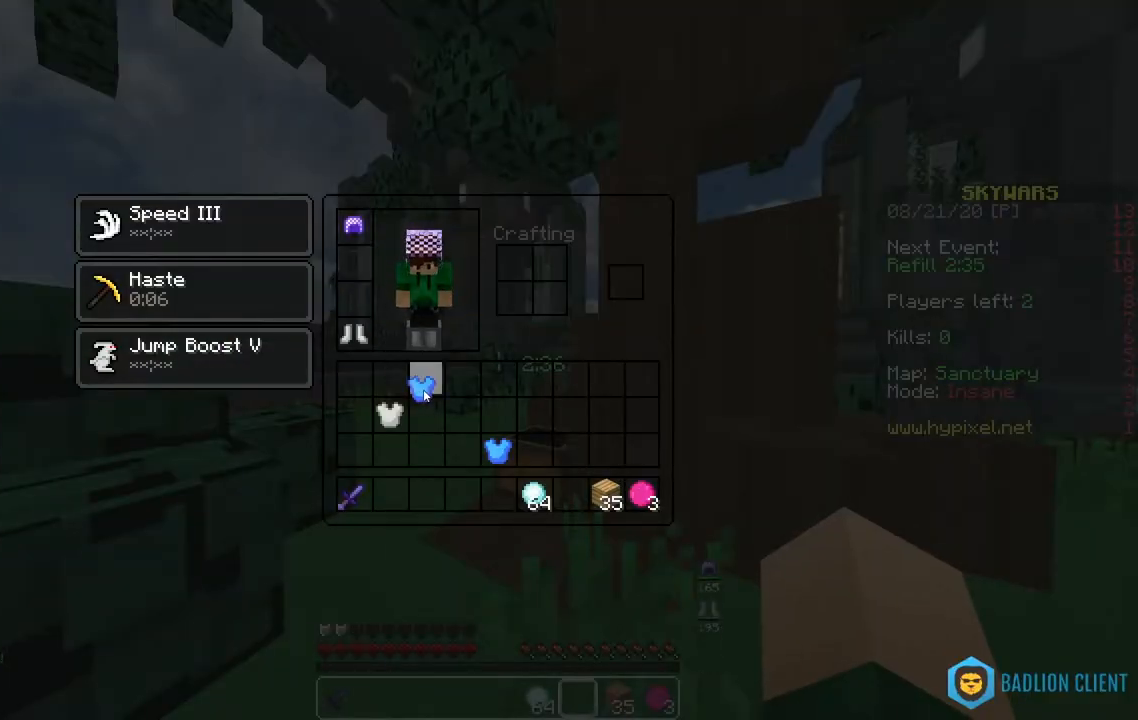
{"keys": [], "mouse": [], "events": []}
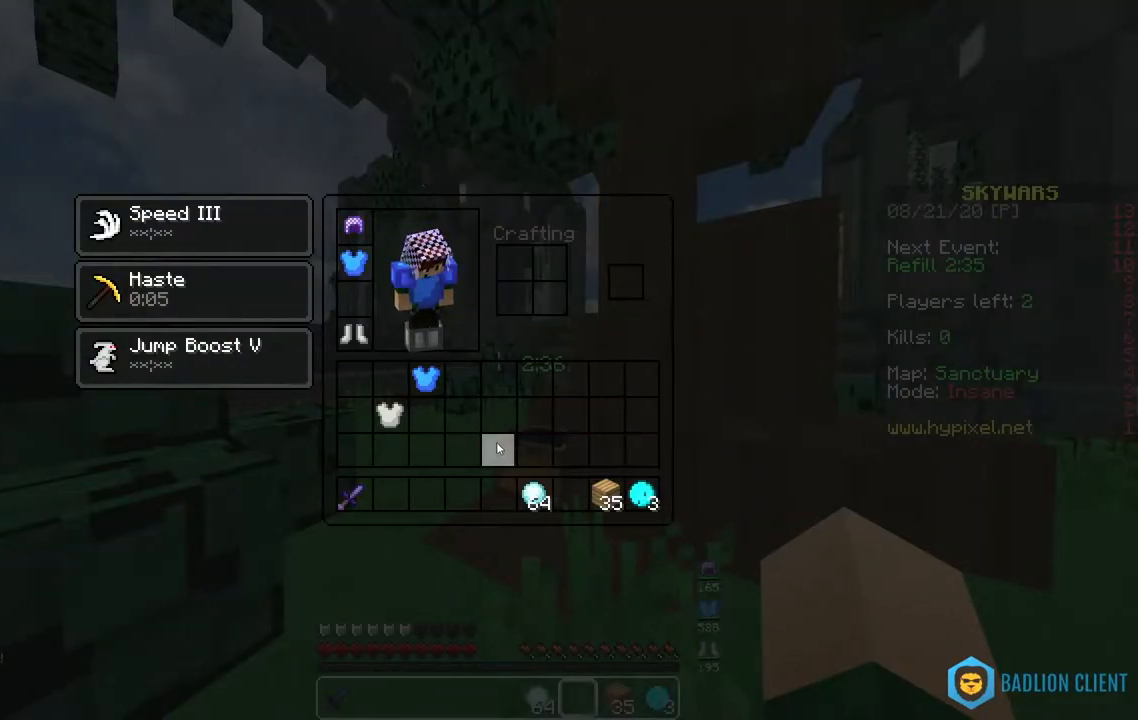
{"keys": ["w"], "mouse": [], "events": [[183, "w", "down"]]}
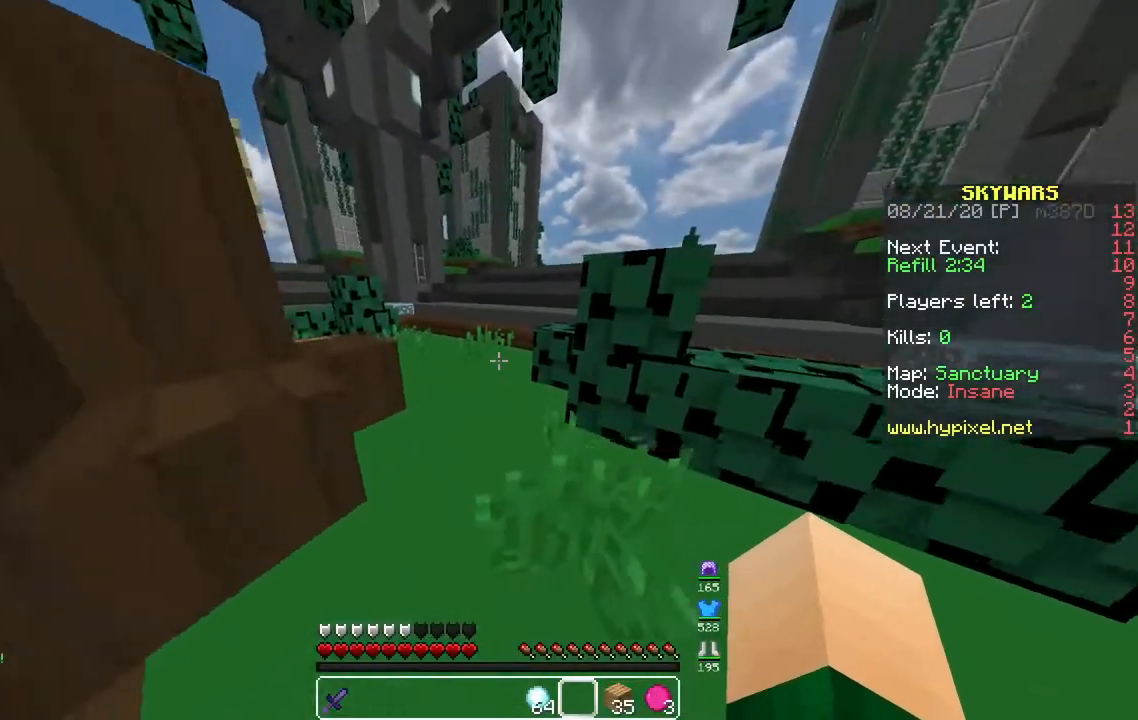
{"keys": ["w"], "mouse": [], "events": [[250, "d", "down"], [483, "d", "up"]]}
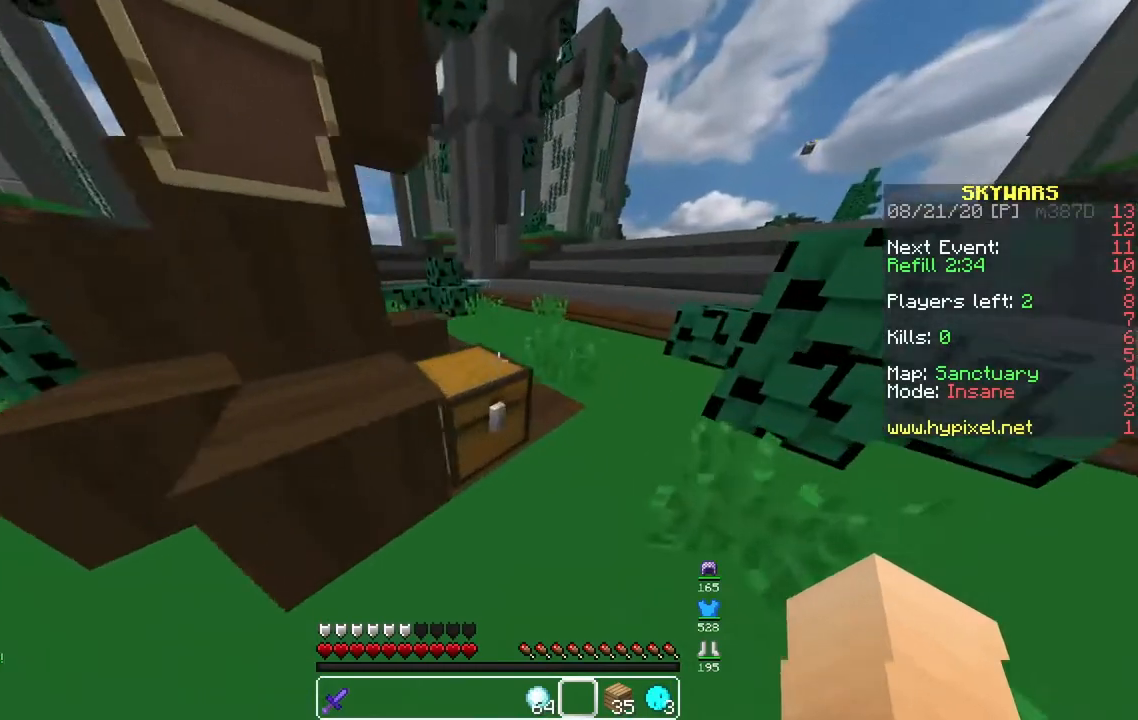
{"keys": [], "mouse": [], "events": [[17, "mouse_right", "down"], [33, "w", "up"], [183, "mouse_right", "up"]]}
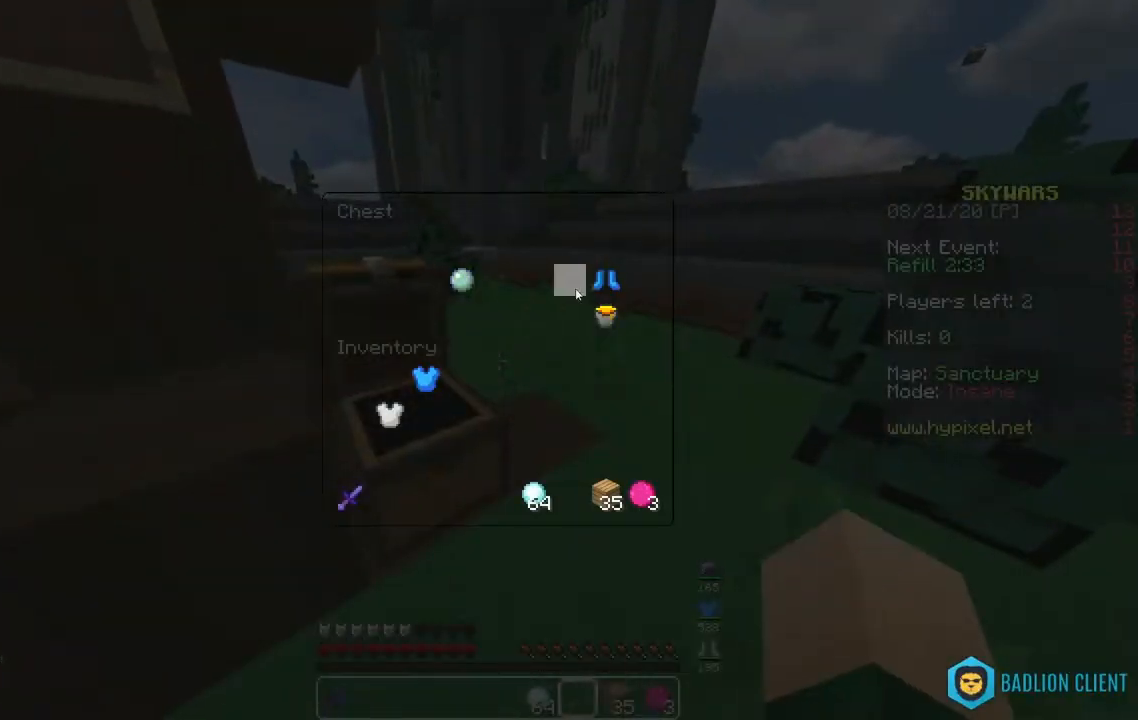
{"keys": [], "mouse": [], "events": []}
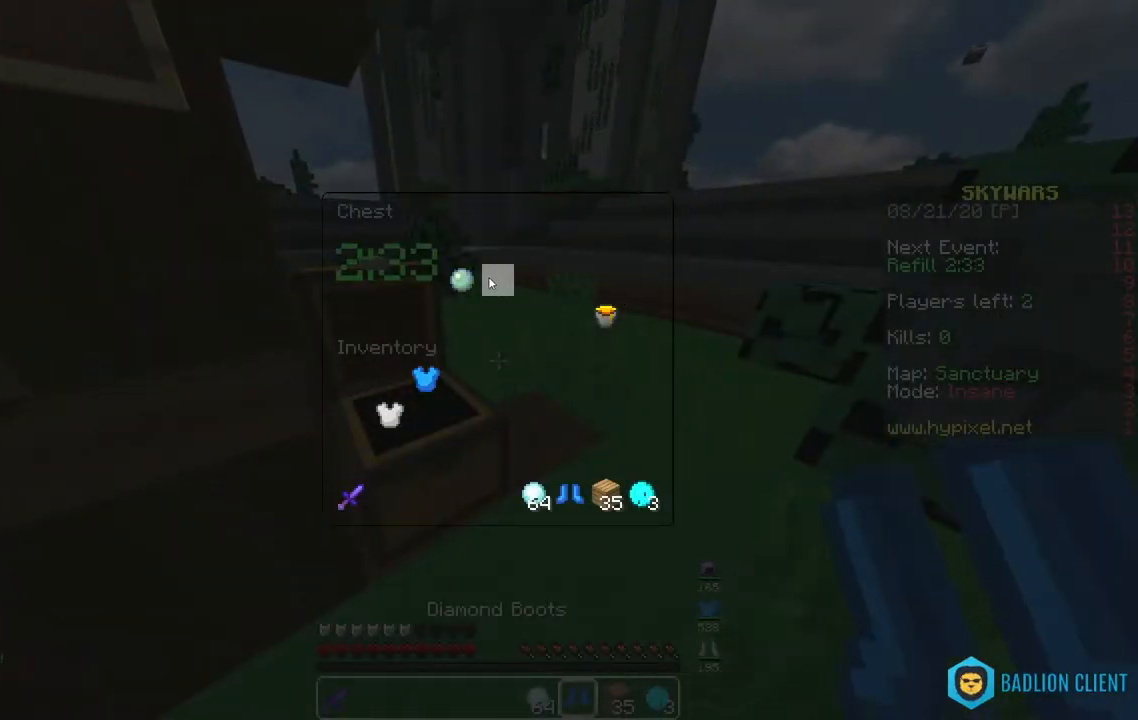
{"keys": [], "mouse": [], "events": []}
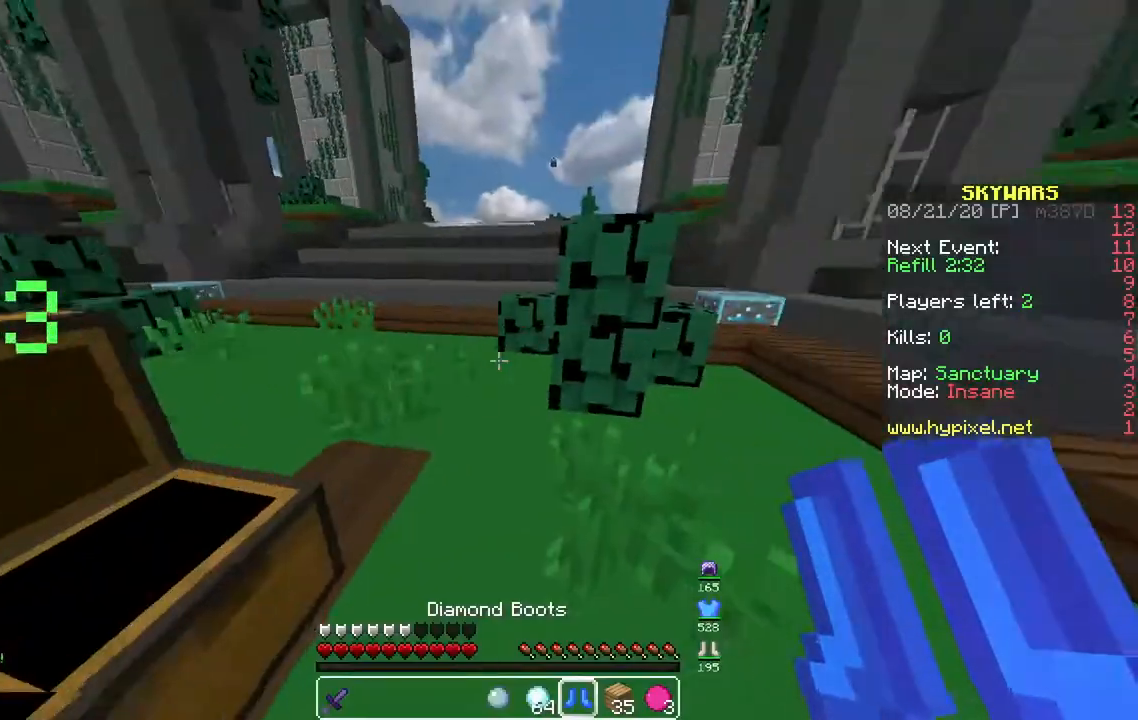
{"keys": ["w"], "mouse": [], "events": [[17, "w", "down"], [133, "mouse_right", "down"], [300, "mouse_right", "up"]]}
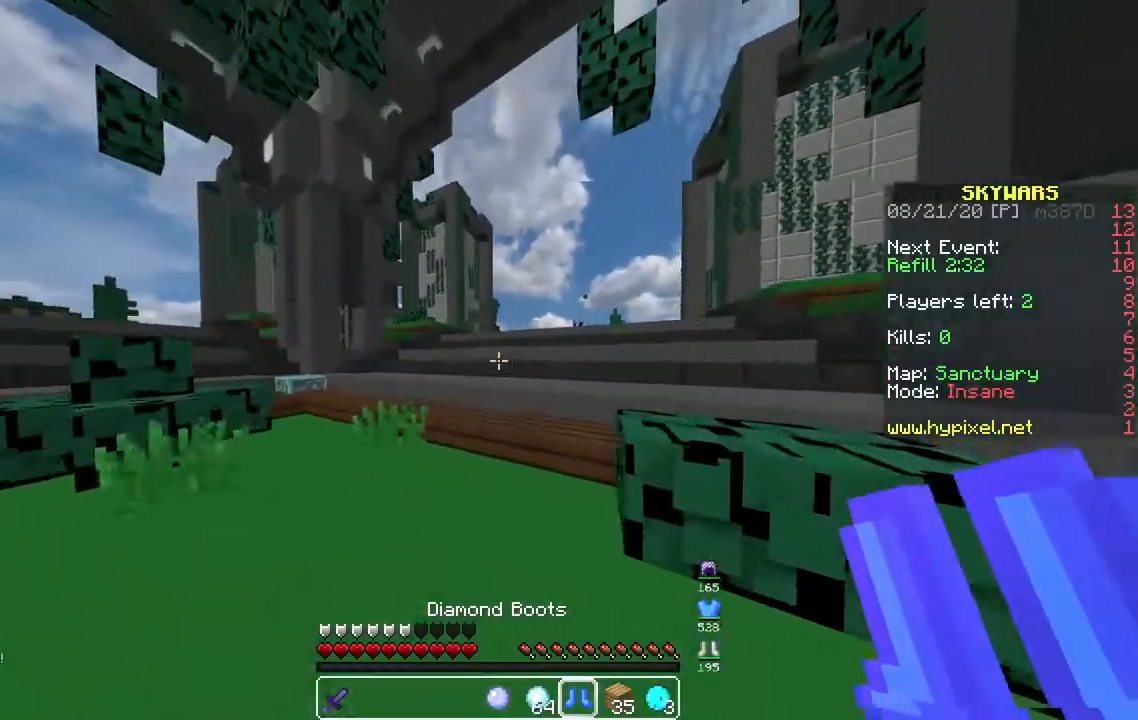
{"keys": [], "mouse": [], "events": [[150, "a", "down"], [333, "a", "up"], [433, "w", "up"]]}
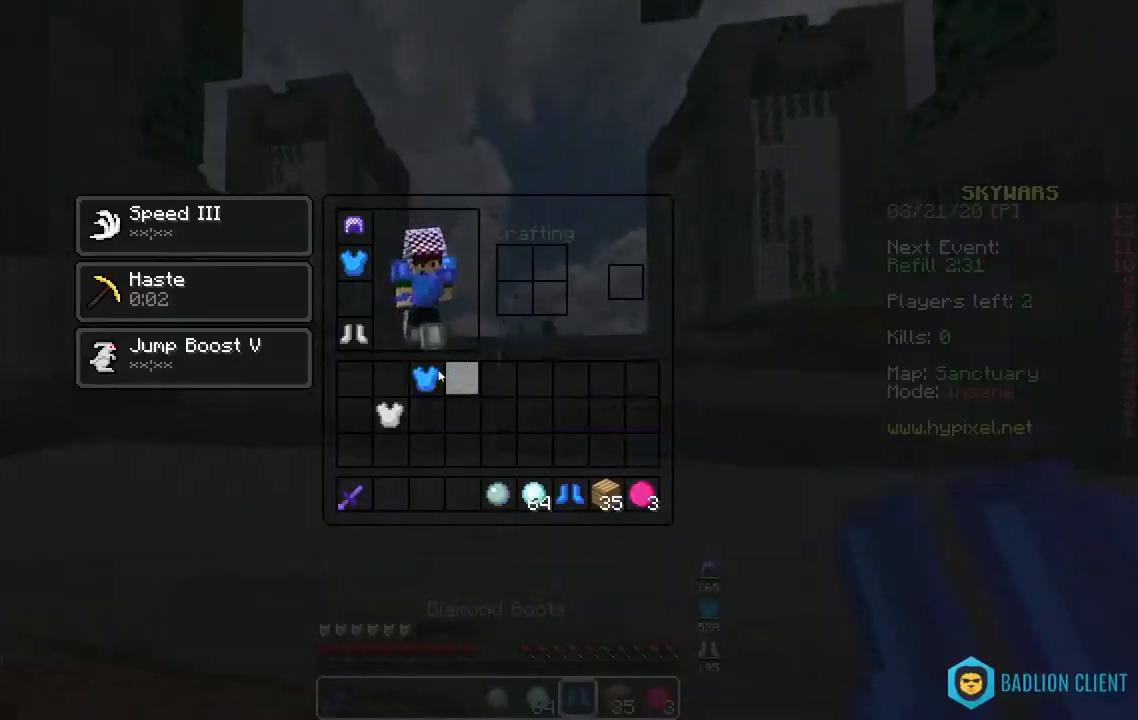
{"keys": [], "mouse": [], "events": []}
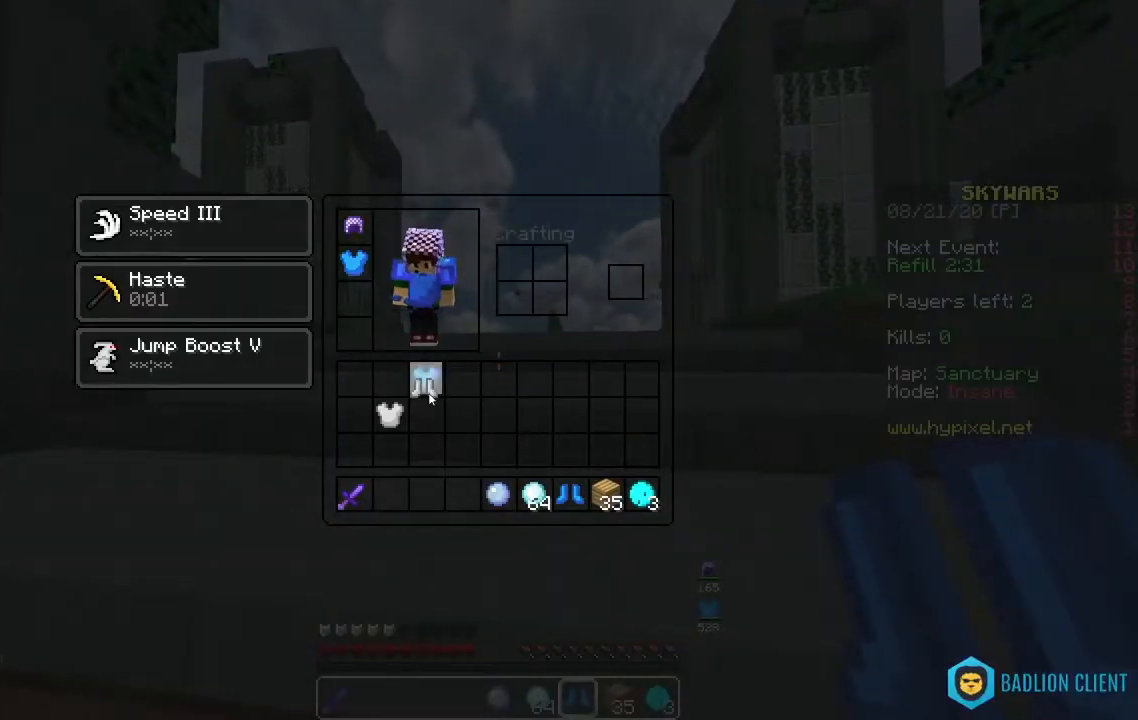
{"keys": [], "mouse": [], "events": []}
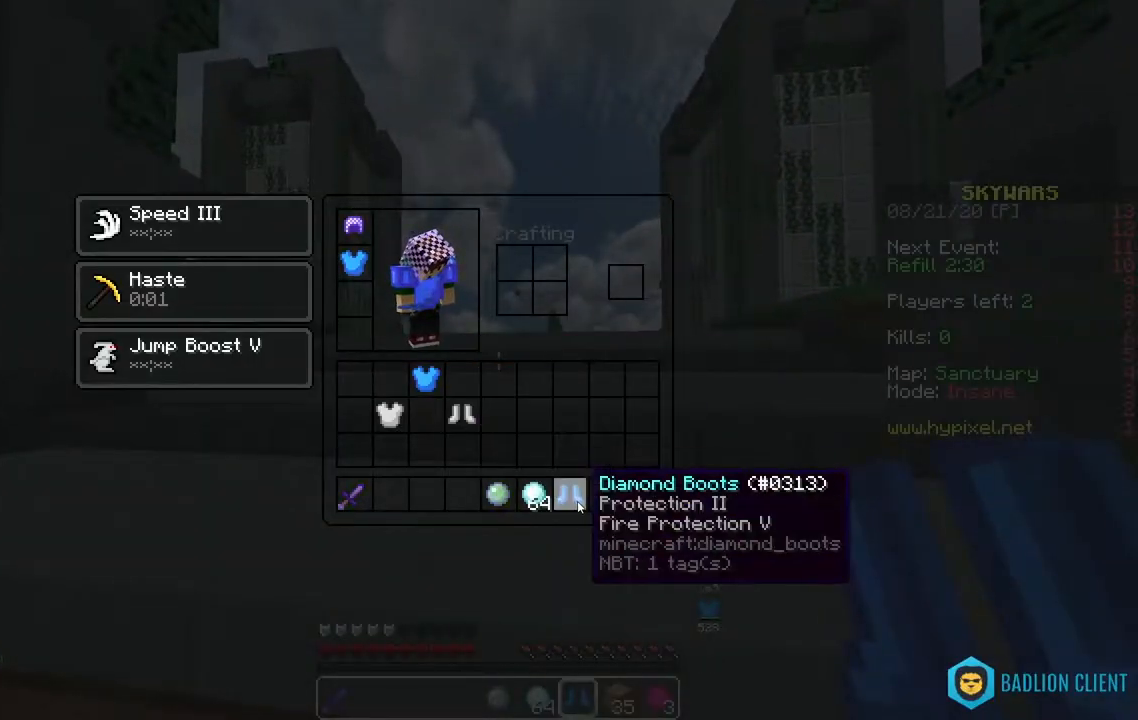
{"keys": ["w"], "mouse": [], "events": [[267, "w", "down"]]}
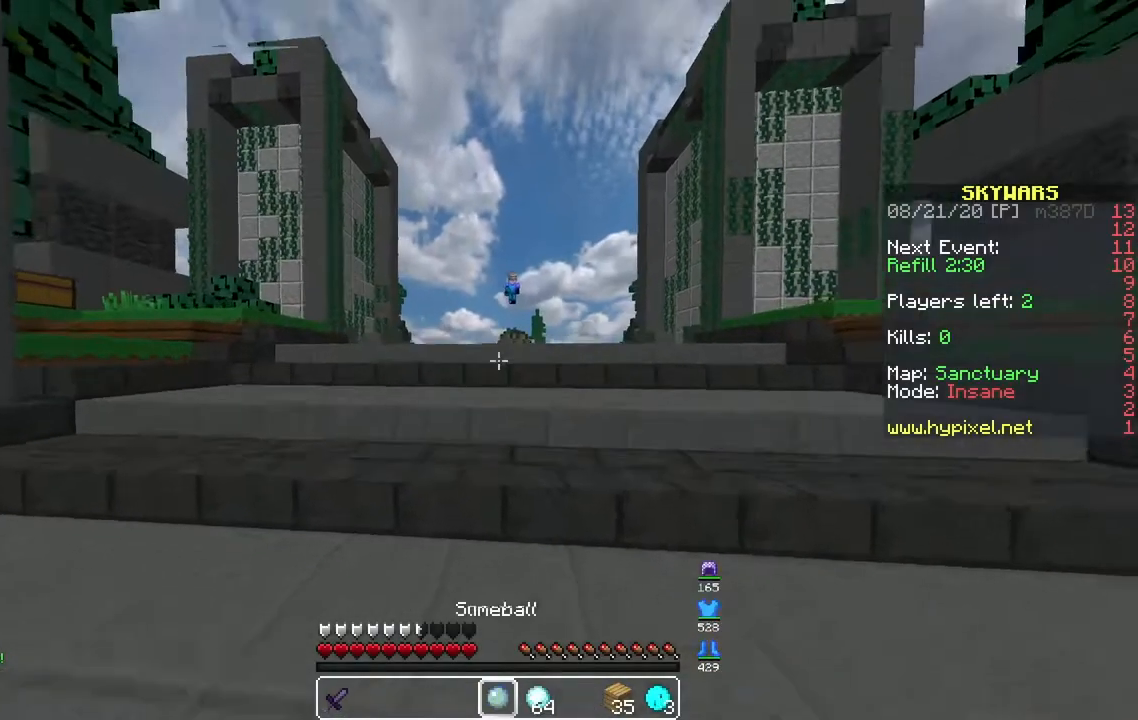
{"keys": ["w"], "mouse": [], "events": [[350, "a", "down"], [467, "a", "up"]]}
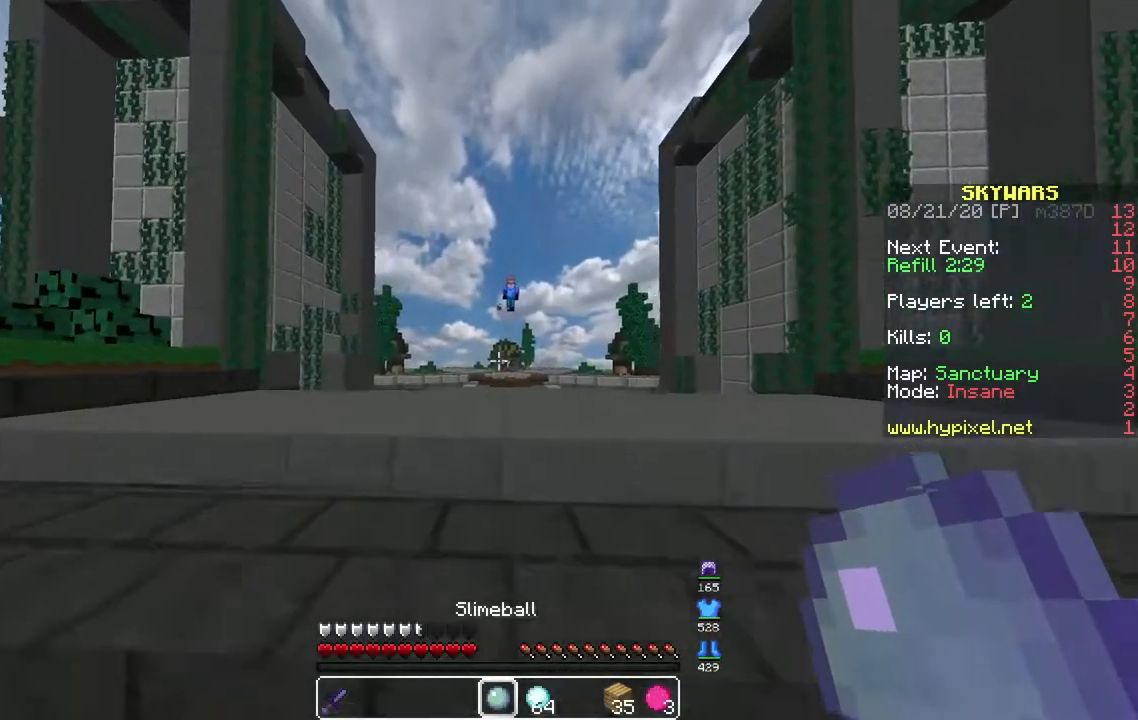
{"keys": [], "mouse": [], "events": [[383, "w", "up"]]}
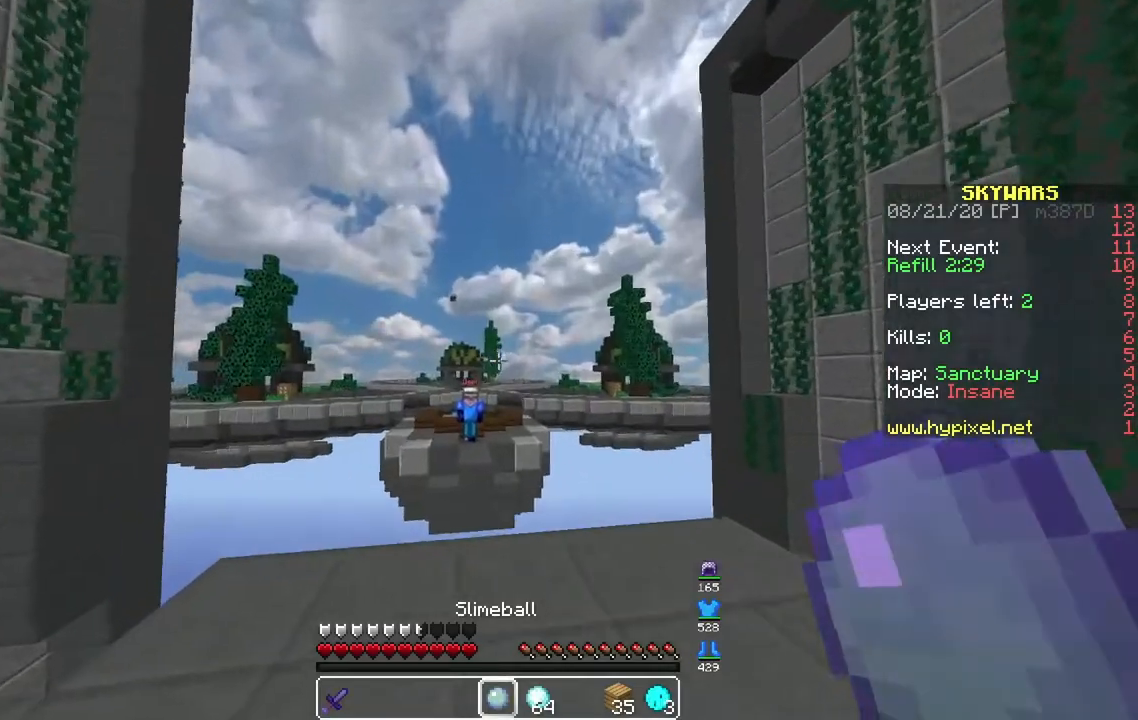
{"keys": [], "mouse": [], "events": [[350, "s", "down"], [450, "s", "up"]]}
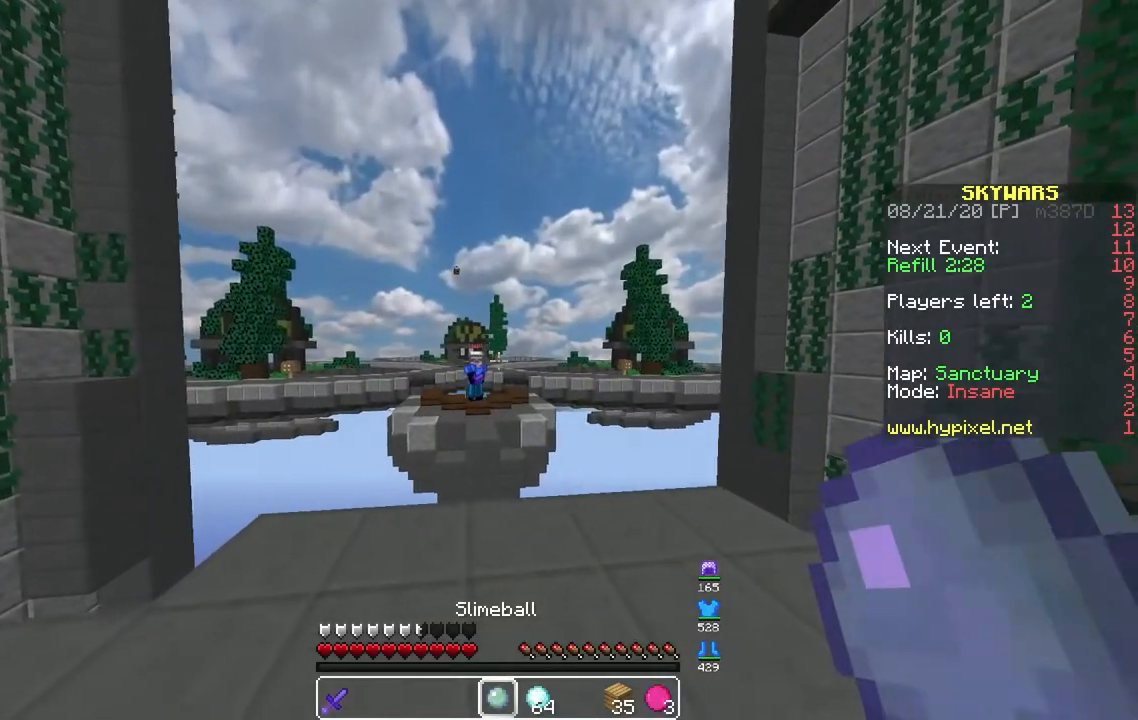
{"keys": [], "mouse": [], "events": [[200, "mouse_left", "down"], [483, "mouse_left", "up"]]}
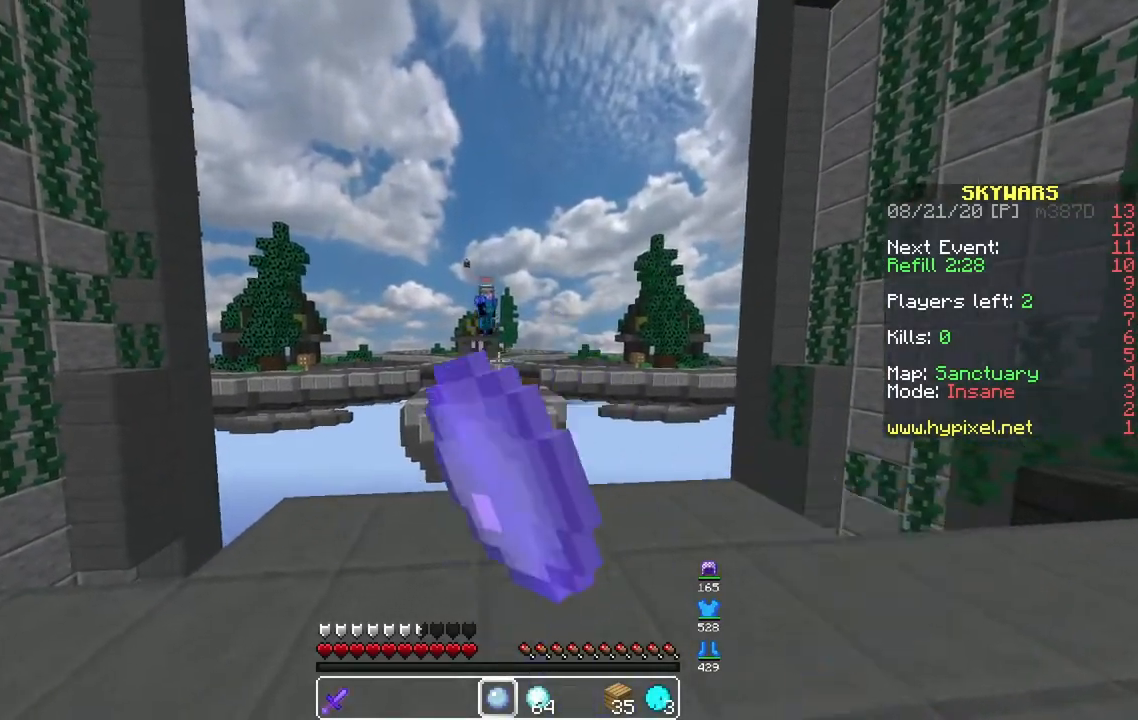
{"keys": ["w"], "mouse": ["left"], "events": [[50, "mouse_left", "down"], [183, "mouse_left", "up"], [383, "w", "down"], [433, "mouse_left", "down"]]}
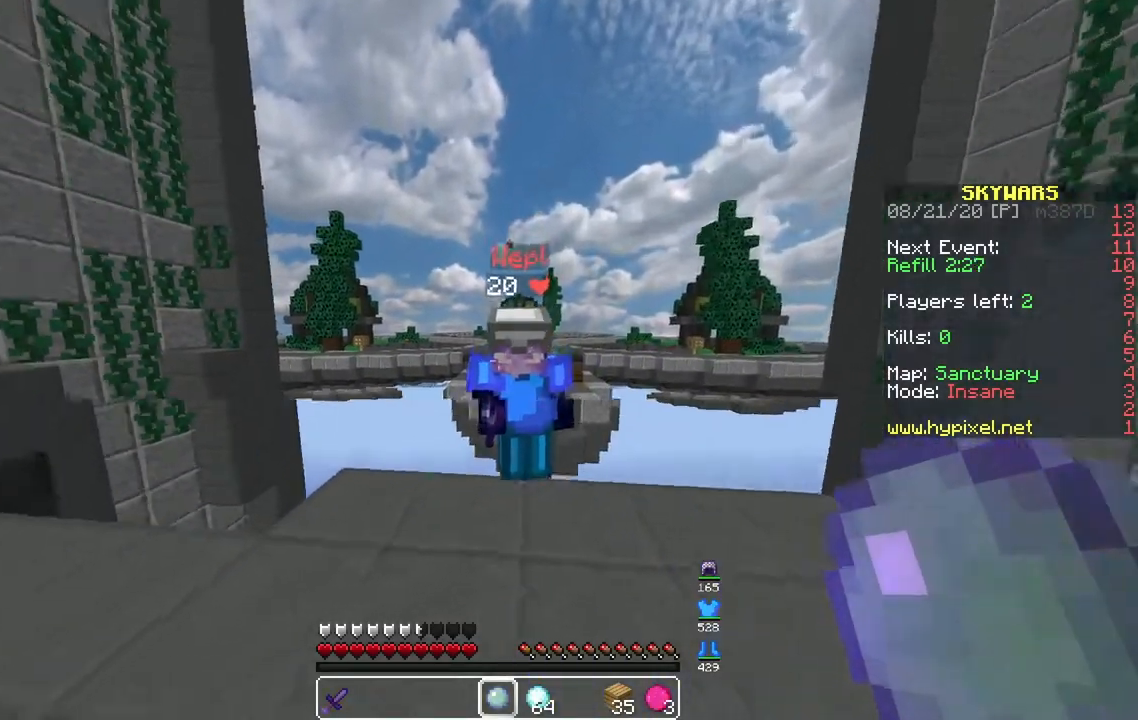
{"keys": ["w"], "mouse": ["left"], "events": [[267, "w", "up"], [317, "w", "down"]]}
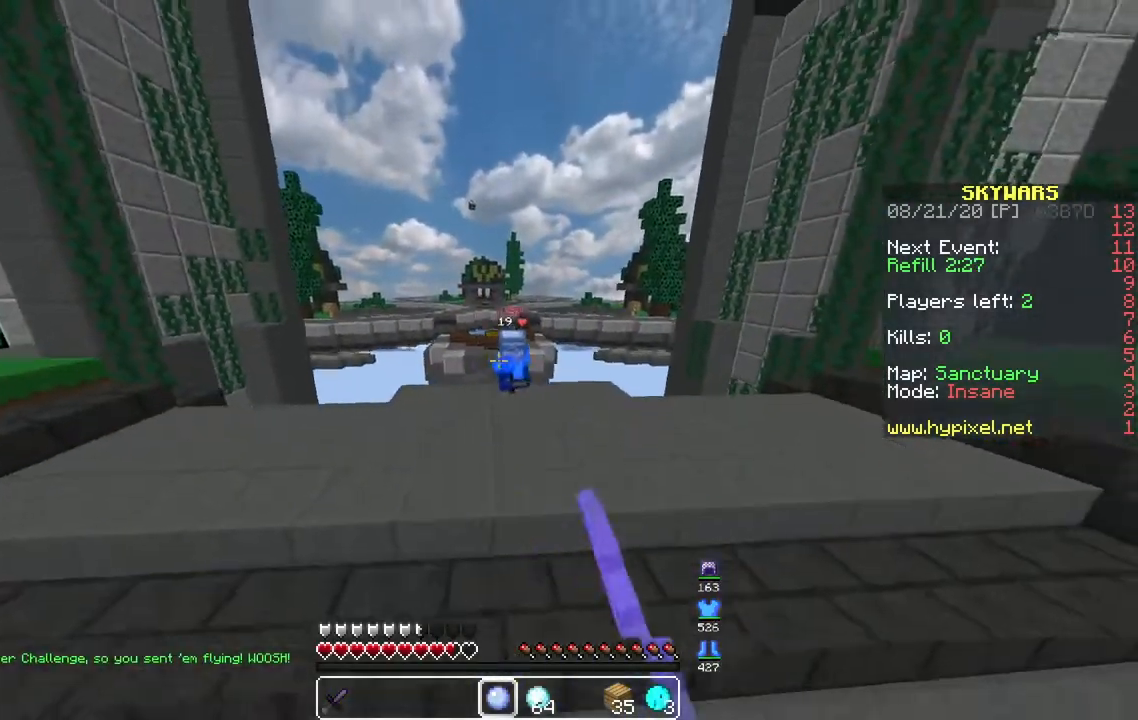
{"keys": ["w"], "mouse": [], "events": [[50, "mouse_left", "up"], [433, "w", "up"], [500, "w", "down"]]}
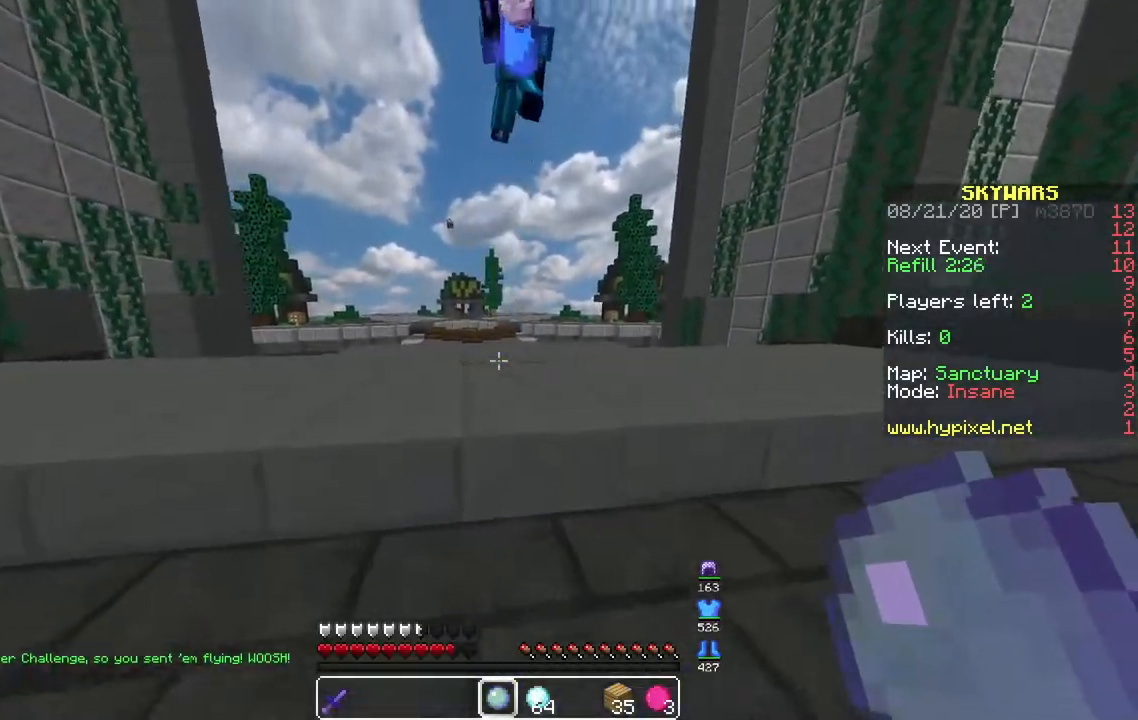
{"keys": [], "mouse": ["left"], "events": [[317, "w", "up"], [433, "mouse_left", "down"]]}